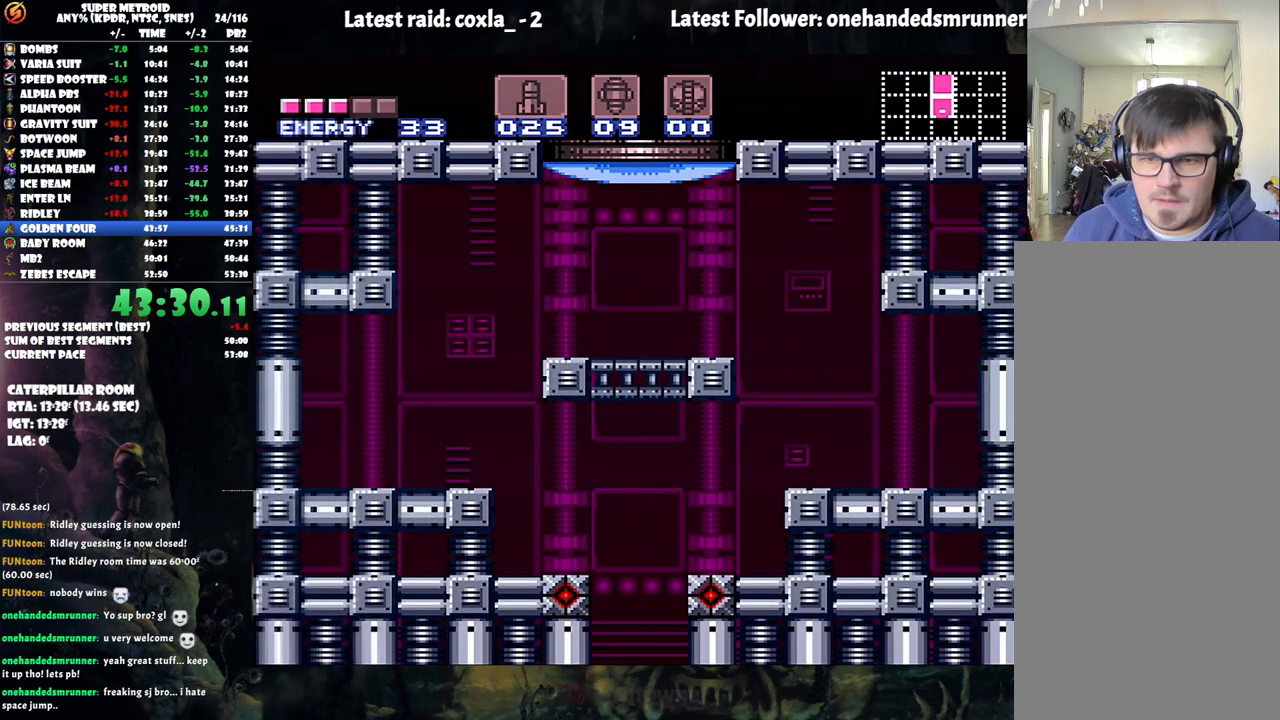
Gameplay with a controller (Nintendo layout); each line is a JSON object with the inputs held at the frame after it. "events" lists button and stick changes between this image and that frame as [ms after this image, input, new state], when the widget could be followed in between. Not read: L3 R3.
{"buttons": ["A", "DPAD_LEFT"], "events": [[350, "DPAD_LEFT", "down"], [383, "A", "down"]]}
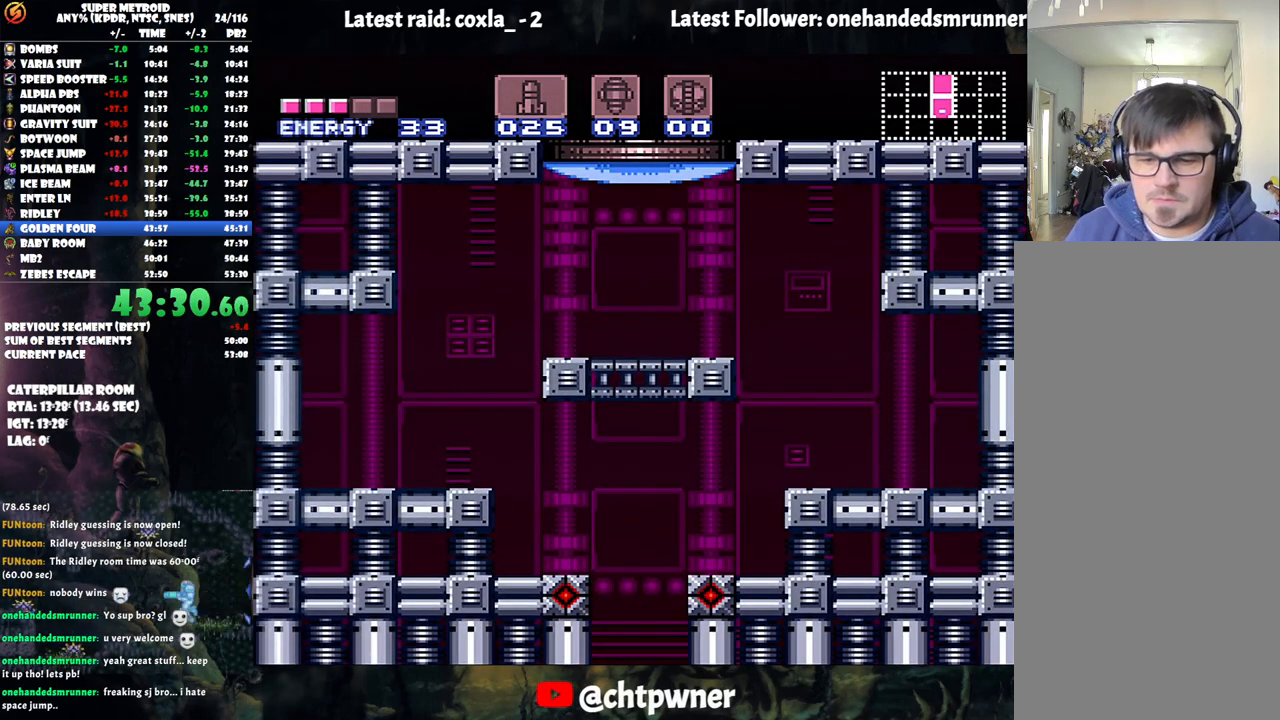
{"buttons": ["A", "DPAD_LEFT"], "events": []}
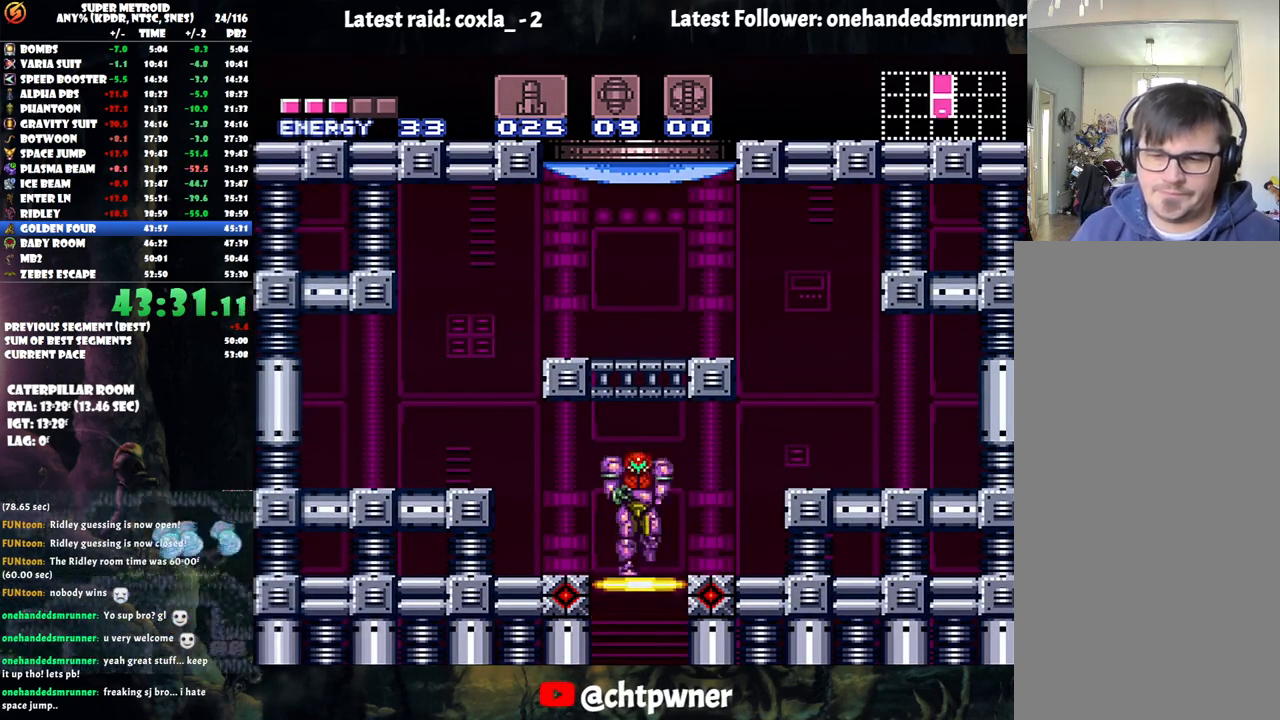
{"buttons": ["DPAD_LEFT"], "events": [[233, "A", "up"], [233, "DPAD_UP", "down"], [250, "DPAD_LEFT", "up"], [300, "Y", "down"], [367, "Y", "up"], [400, "DPAD_UP", "up"], [450, "DPAD_LEFT", "down"]]}
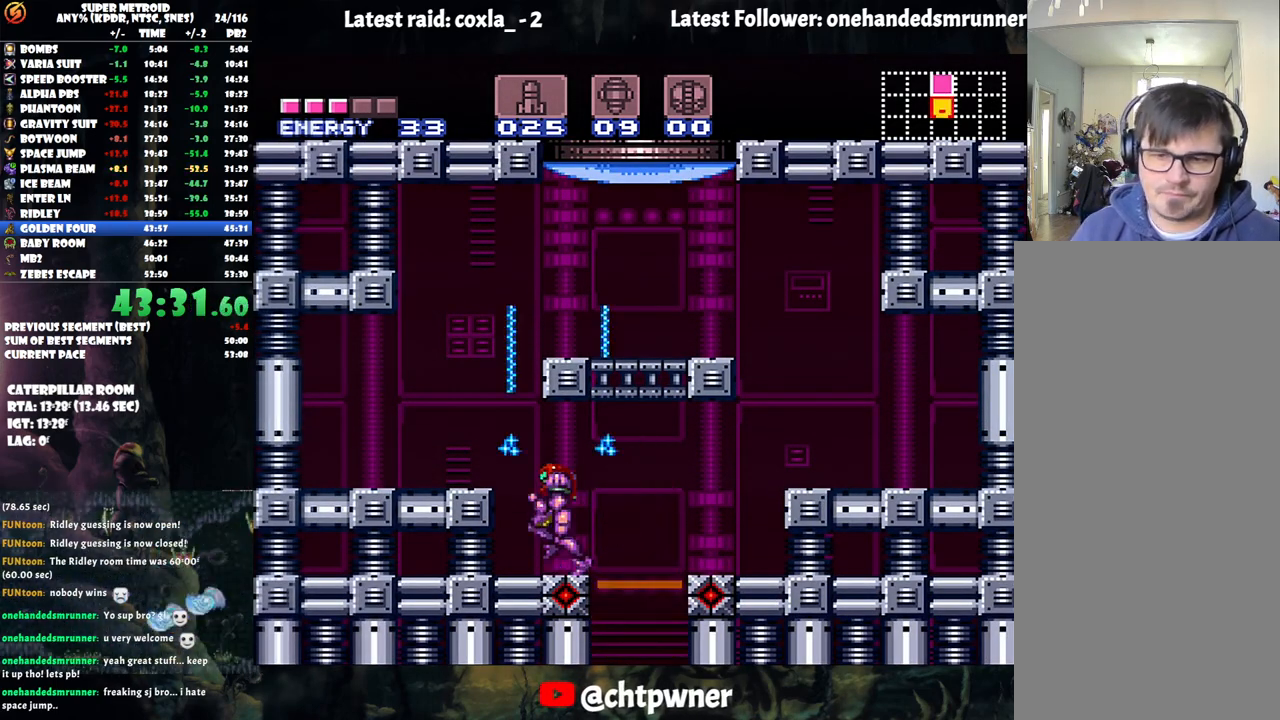
{"buttons": ["DPAD_RIGHT"], "events": [[50, "A", "down"], [100, "A", "up"], [100, "B", "down"], [183, "DPAD_LEFT", "up"], [217, "DPAD_RIGHT", "down"], [433, "B", "up"]]}
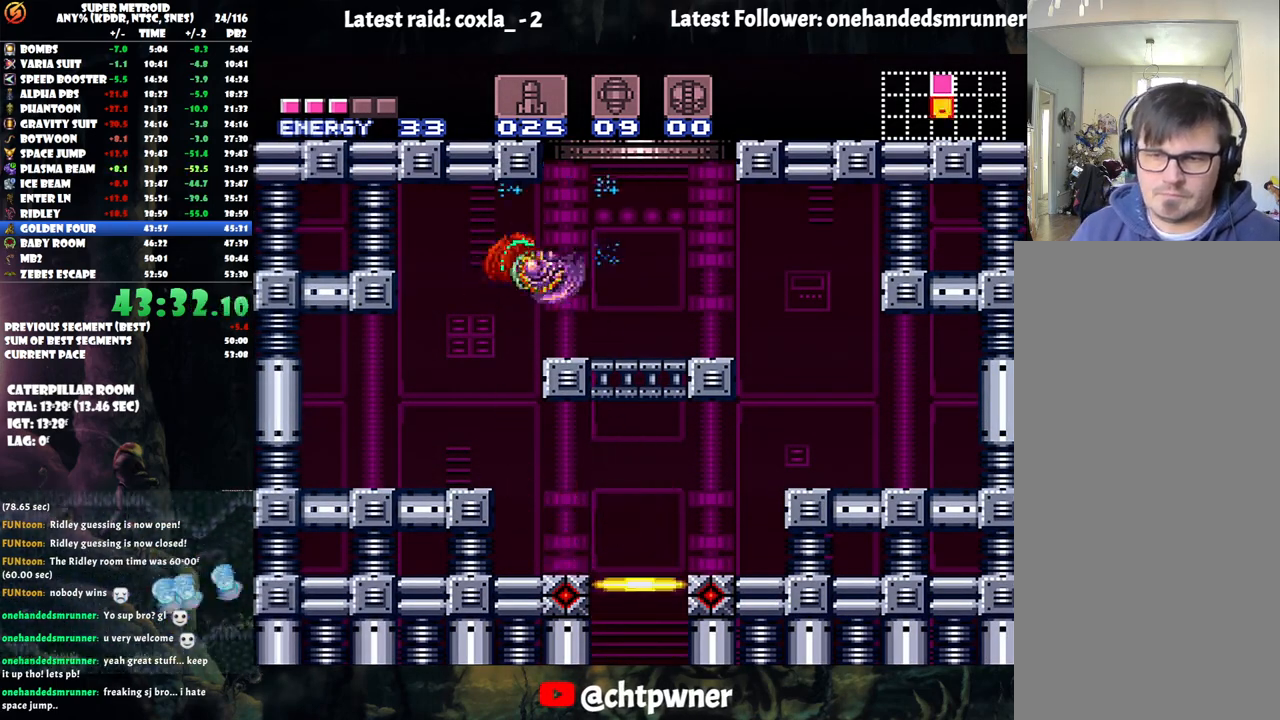
{"buttons": ["B", "DPAD_UP"], "events": [[67, "DPAD_UP", "down"], [83, "DPAD_RIGHT", "up"], [317, "B", "down"]]}